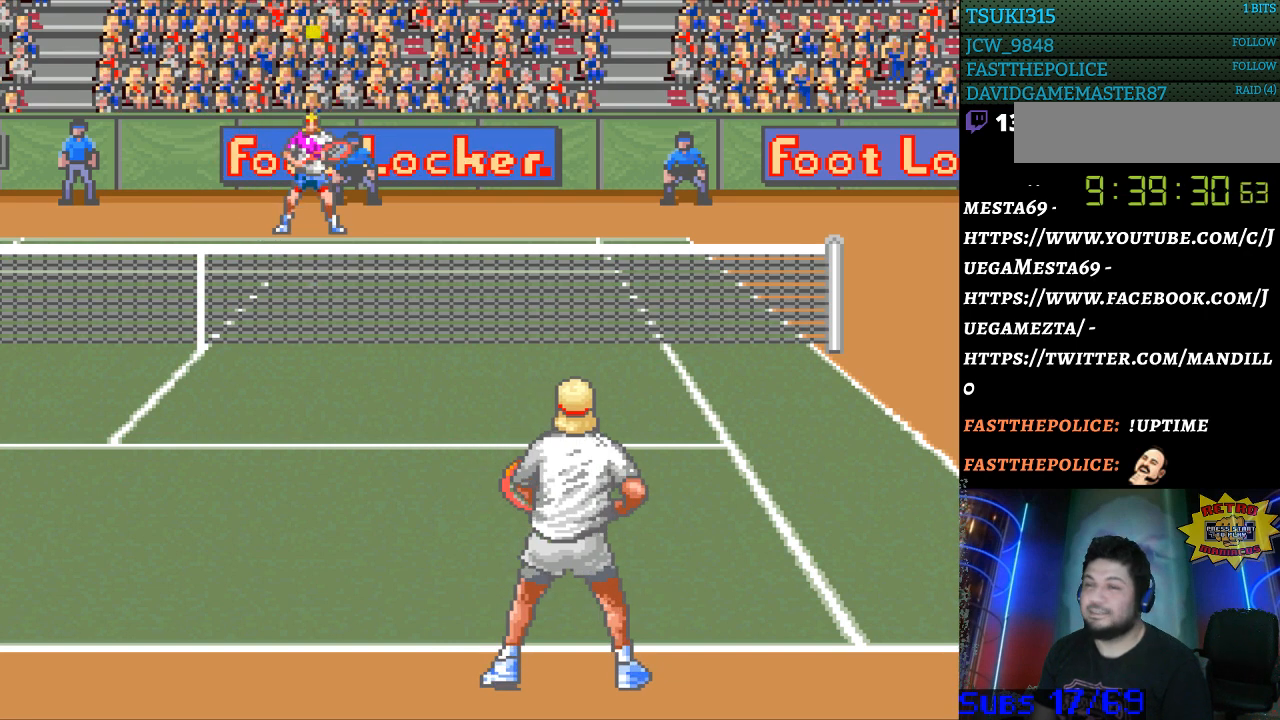
Gameplay with a controller (Nintendo layout); each line is a JSON object with the inputs held at the frame after it. "events" lists button and stick changes between this image and that frame as [ms after this image, input, new state], when the widget could be followed in between. Not read: L3 R3.
{"buttons": [], "events": []}
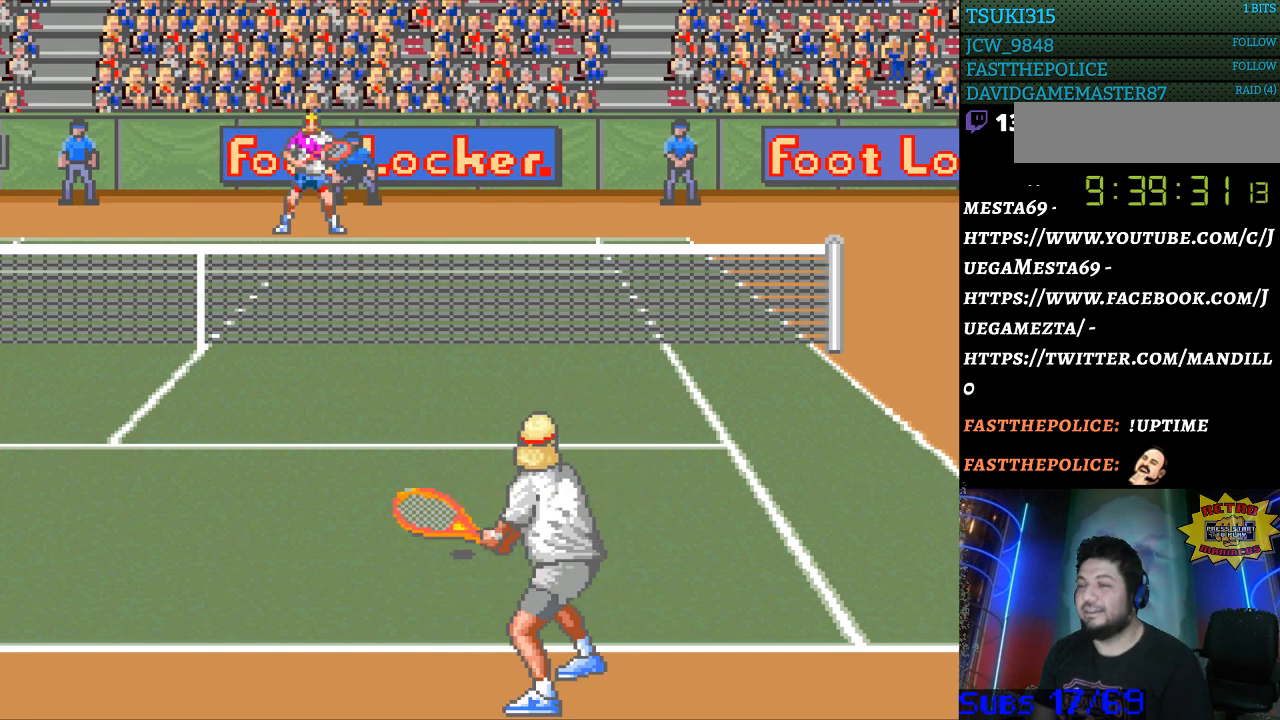
{"buttons": [], "events": []}
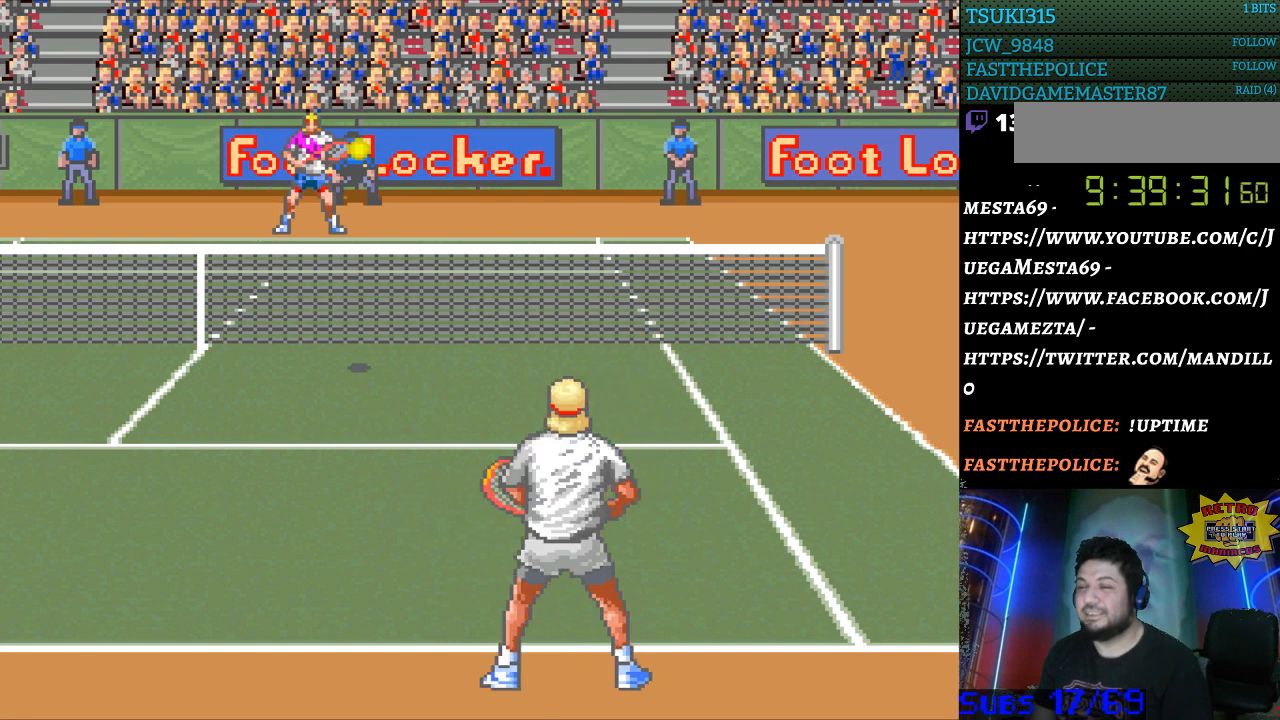
{"buttons": ["DPAD_RIGHT"], "events": [[467, "DPAD_RIGHT", "down"]]}
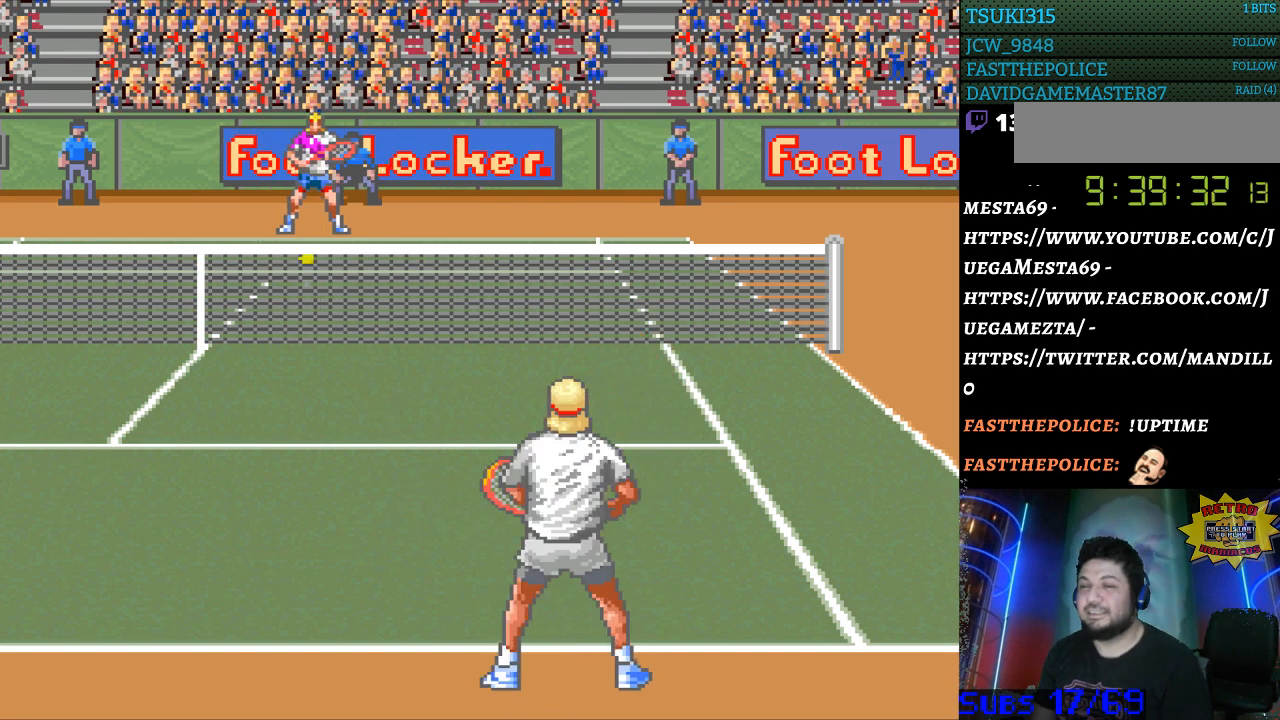
{"buttons": [], "events": [[67, "DPAD_RIGHT", "up"], [167, "B", "down"], [233, "B", "up"]]}
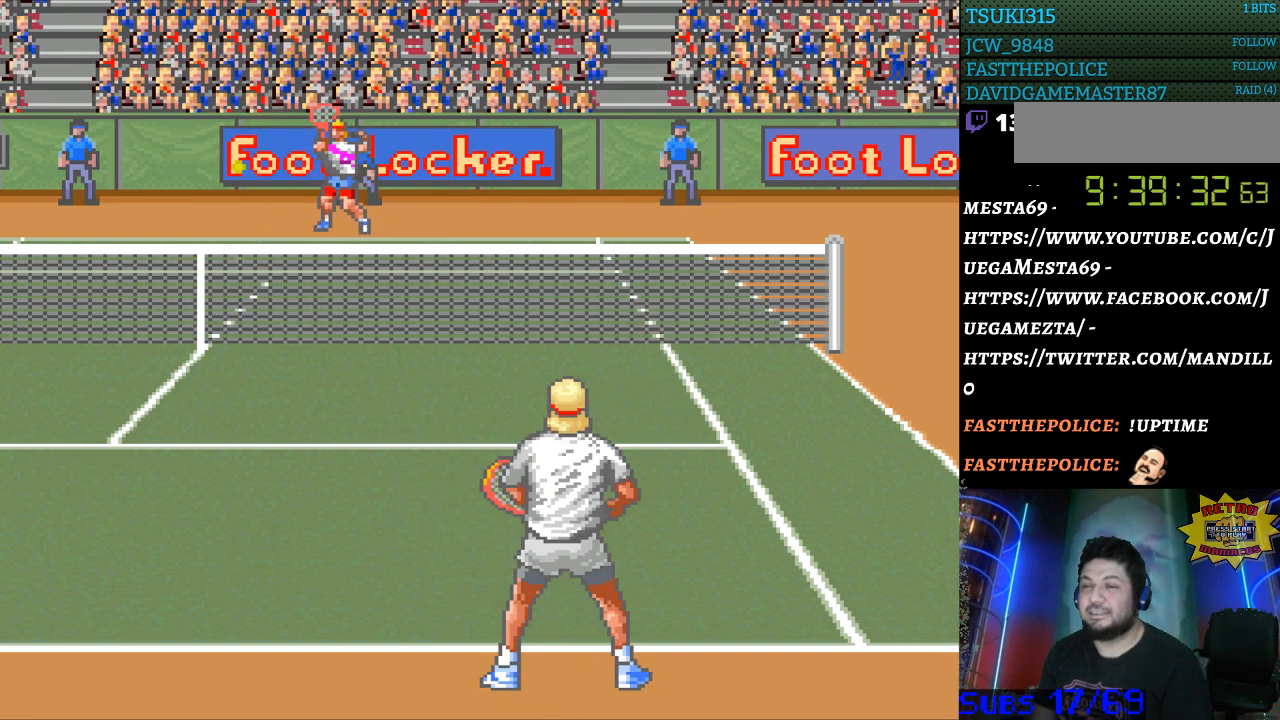
{"buttons": [], "events": []}
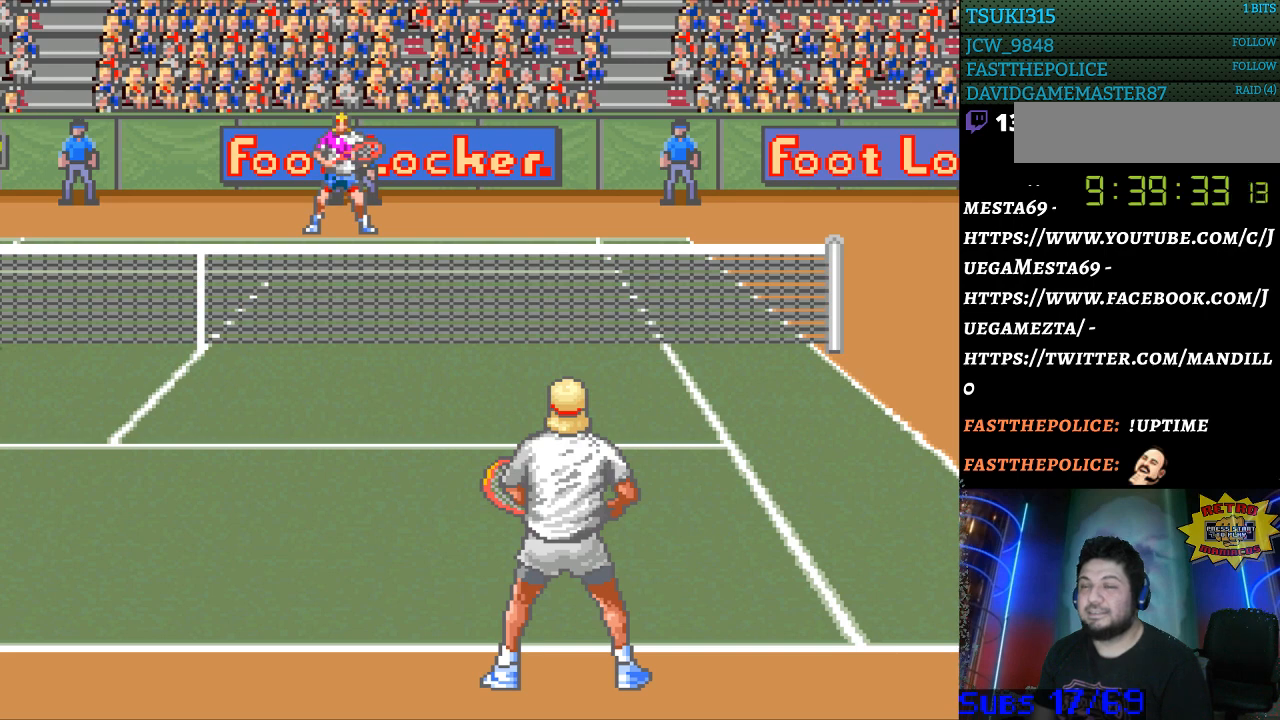
{"buttons": [], "events": []}
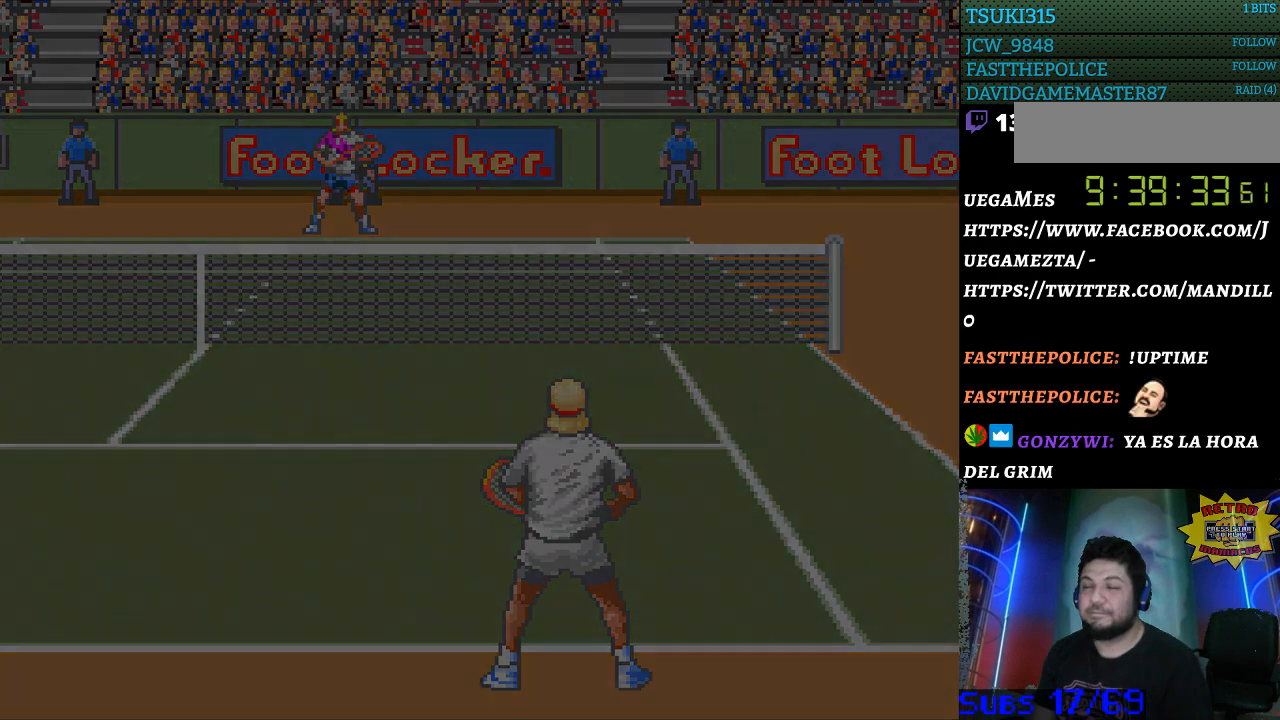
{"buttons": ["B"], "events": [[200, "B", "down"], [267, "B", "up"], [367, "B", "down"], [433, "B", "up"], [500, "B", "down"]]}
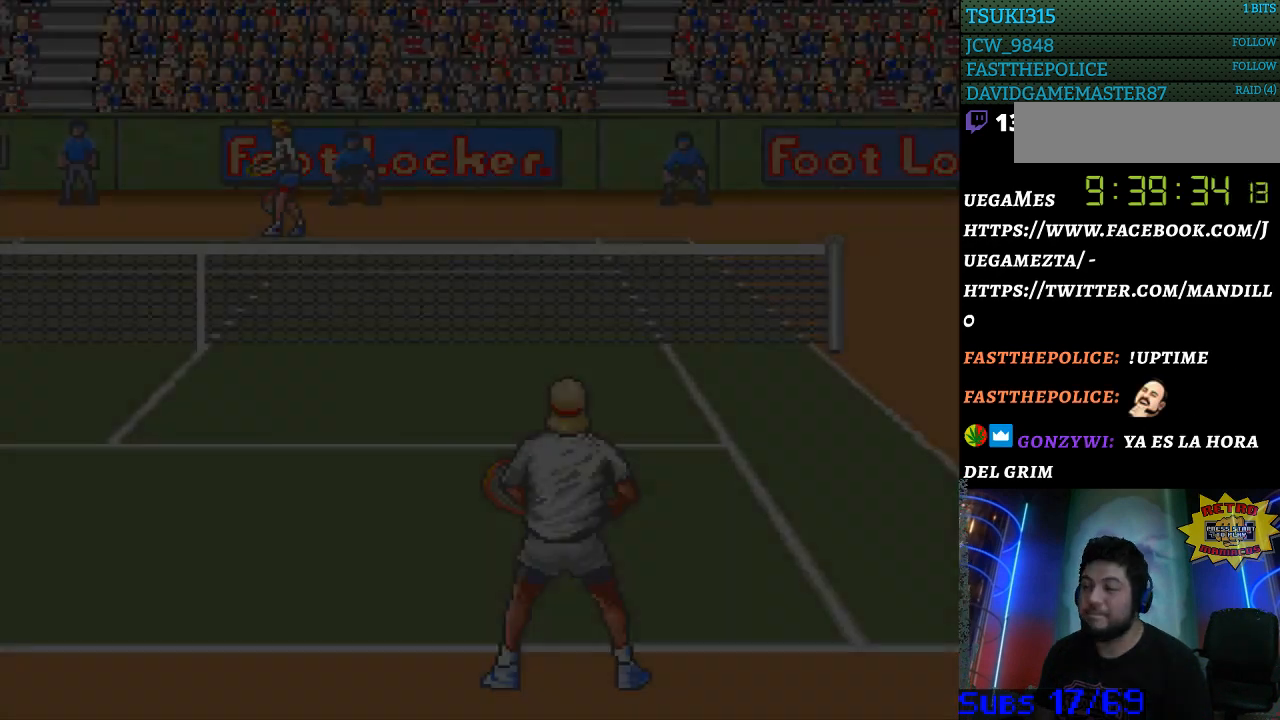
{"buttons": ["B"], "events": [[100, "B", "up"], [167, "B", "down"], [233, "B", "up"], [467, "B", "down"]]}
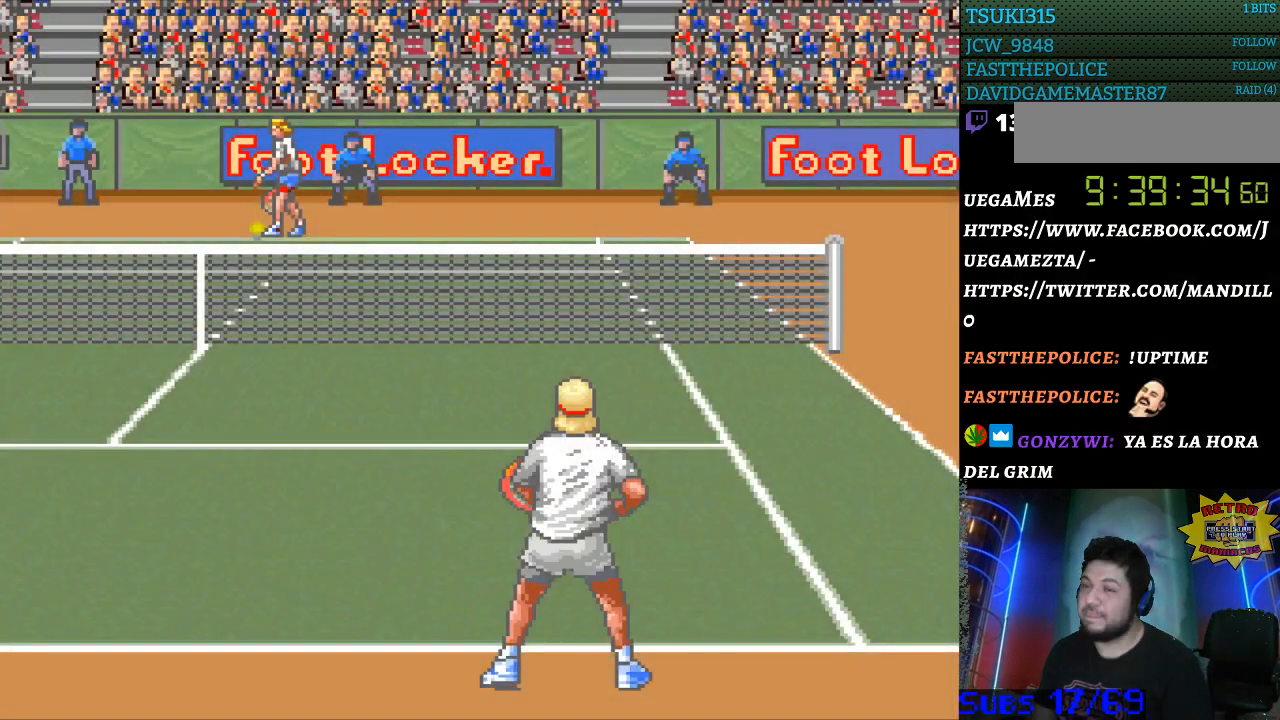
{"buttons": [], "events": [[33, "B", "up"], [100, "B", "down"], [200, "B", "up"], [300, "B", "down"], [367, "B", "up"], [433, "B", "down"], [500, "B", "up"]]}
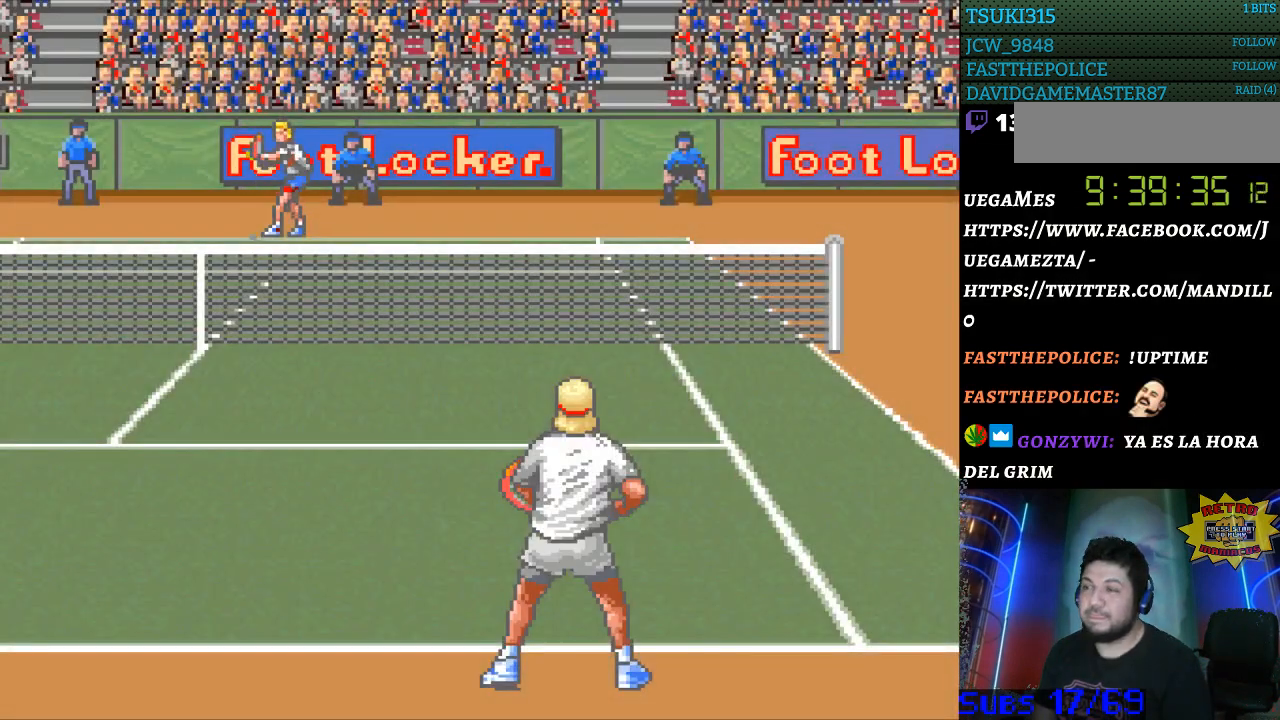
{"buttons": [], "events": [[67, "B", "down"], [133, "B", "up"]]}
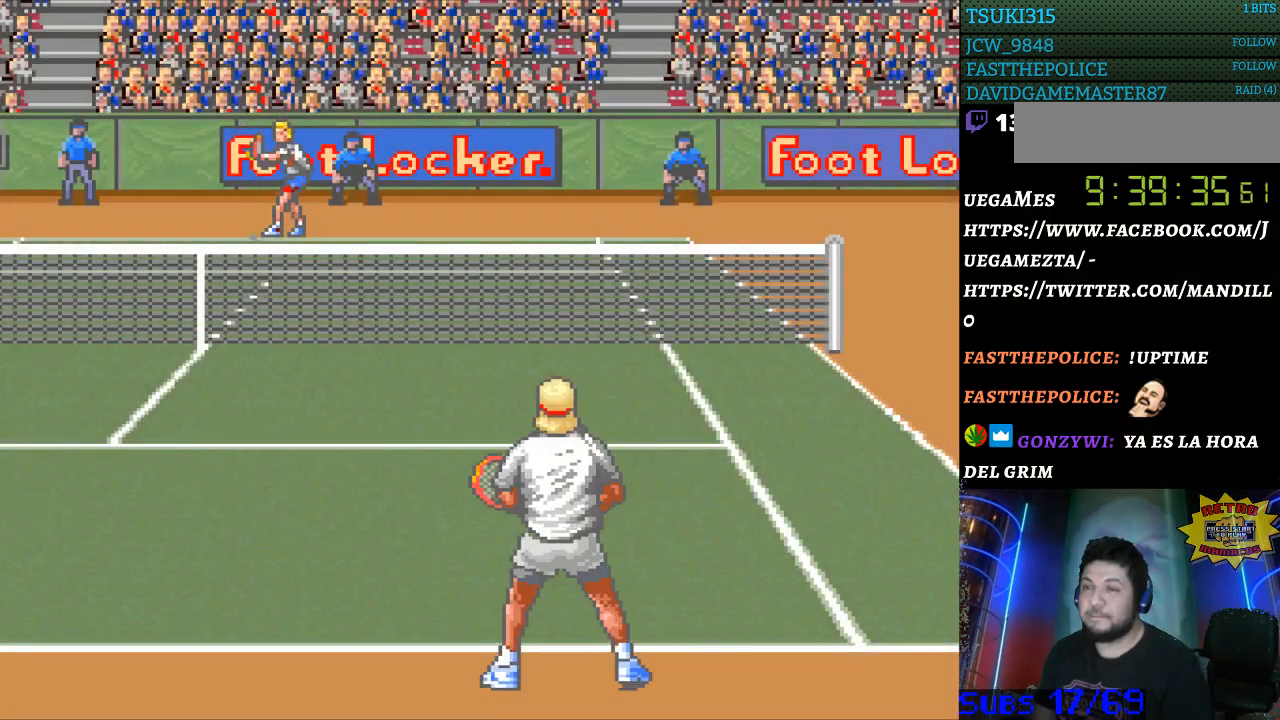
{"buttons": [], "events": []}
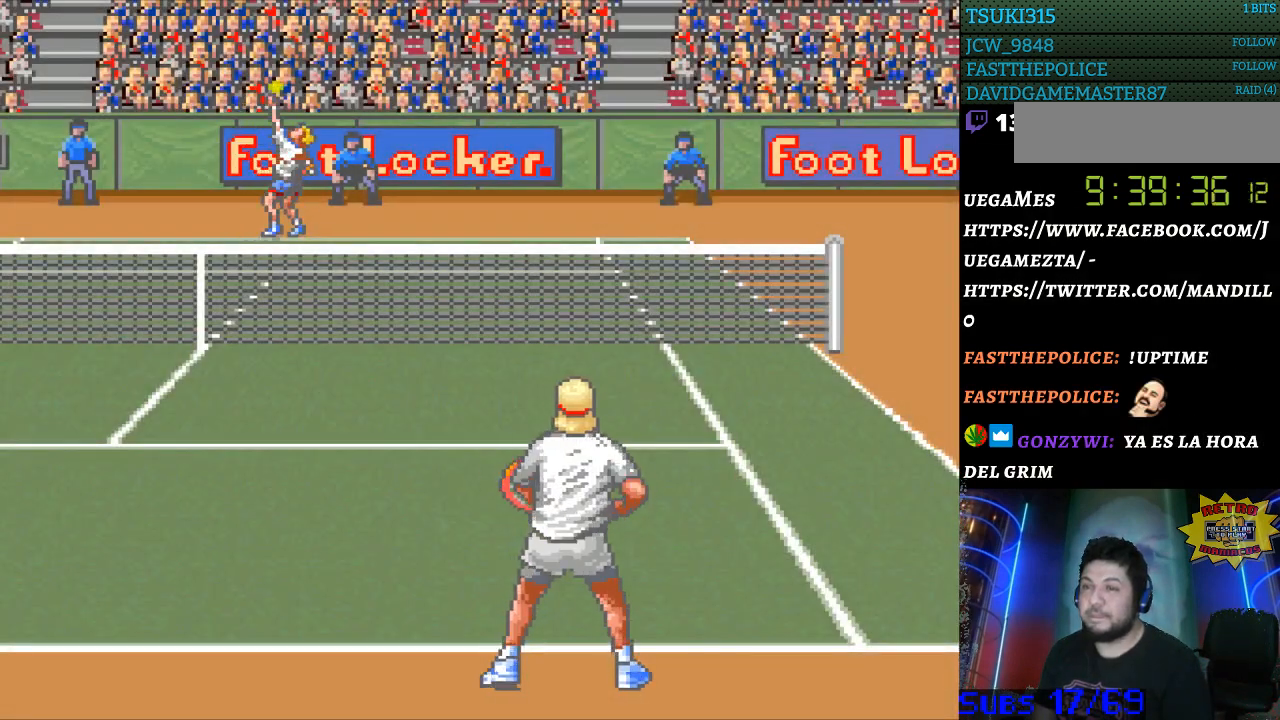
{"buttons": ["B"], "events": [[467, "B", "down"]]}
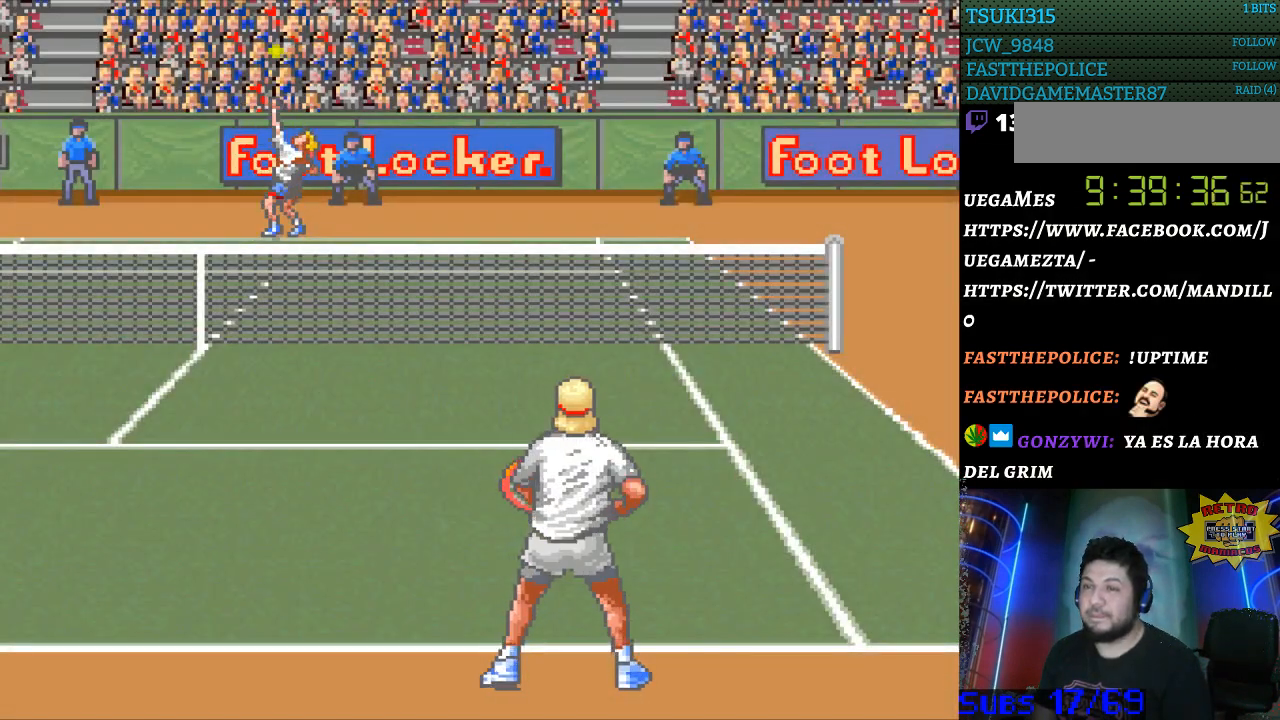
{"buttons": [], "events": [[67, "B", "up"]]}
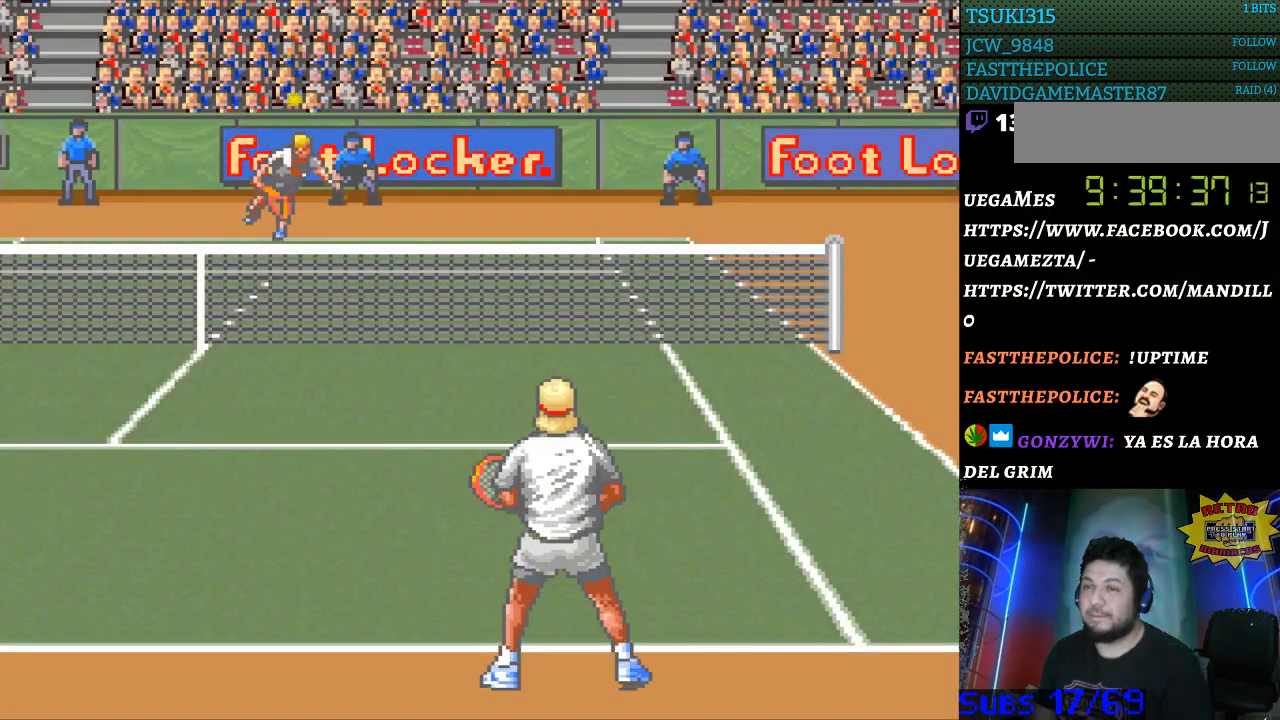
{"buttons": [], "events": []}
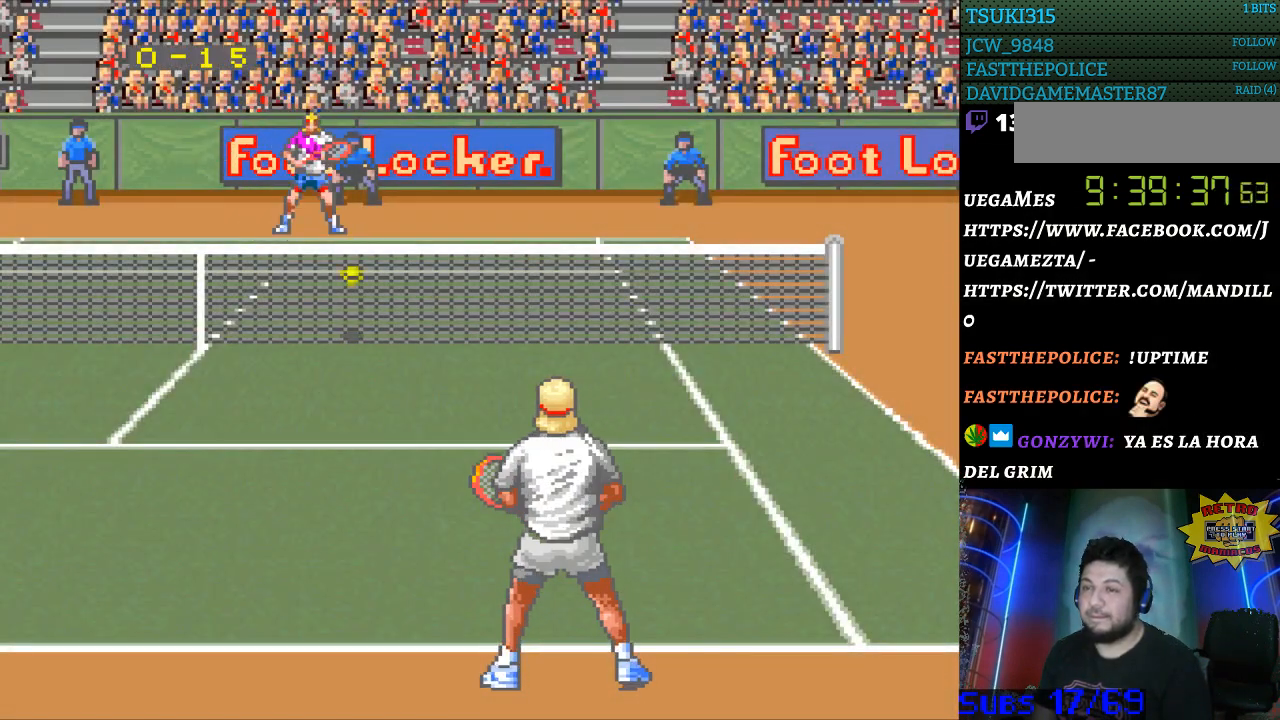
{"buttons": [], "events": []}
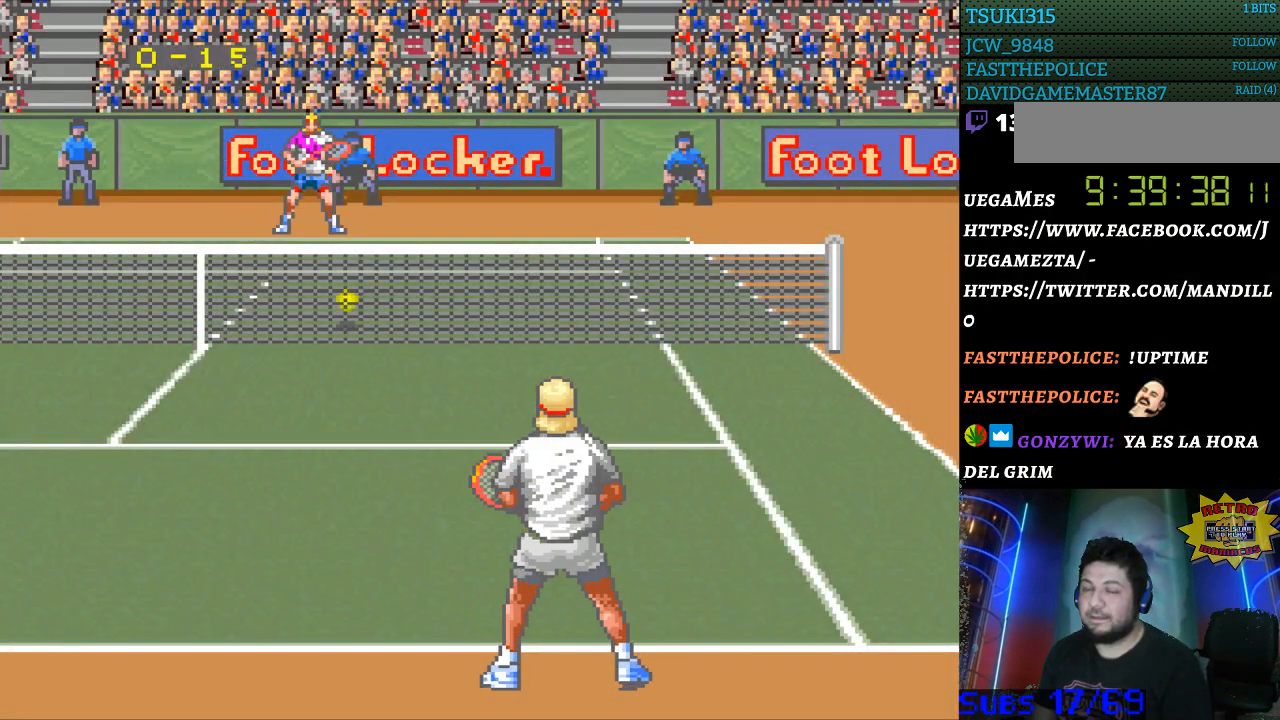
{"buttons": [], "events": []}
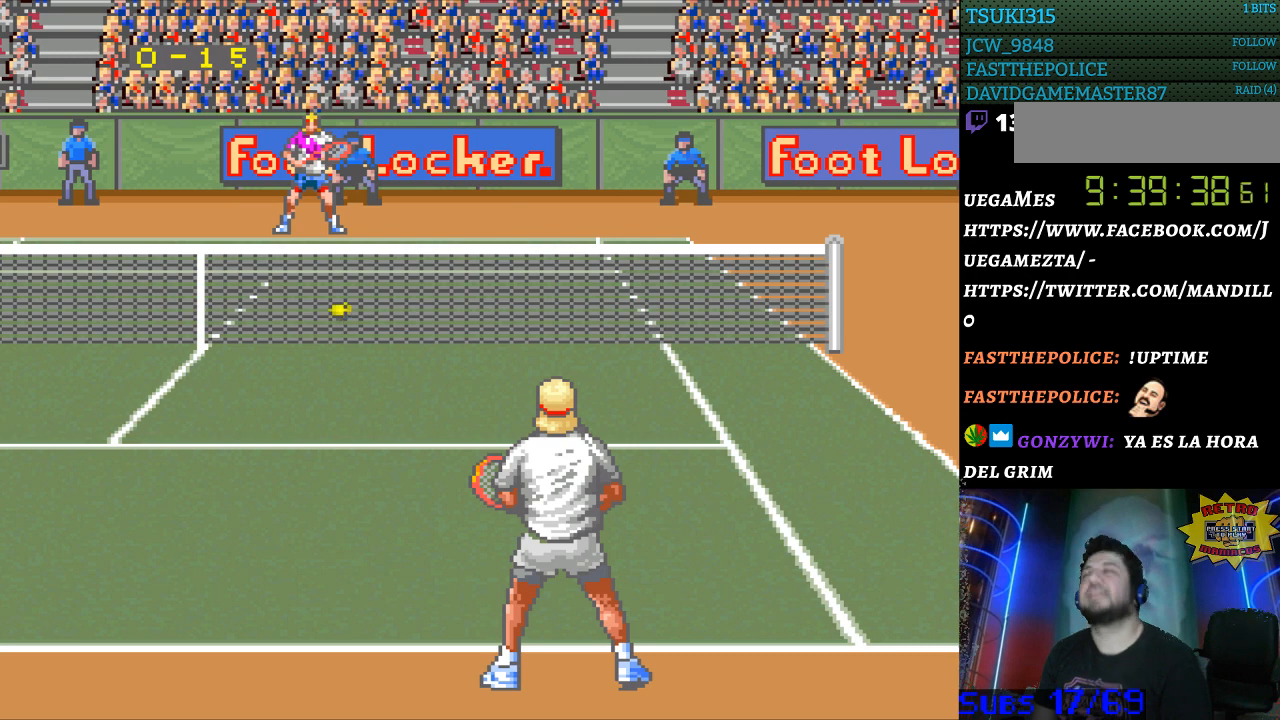
{"buttons": [], "events": []}
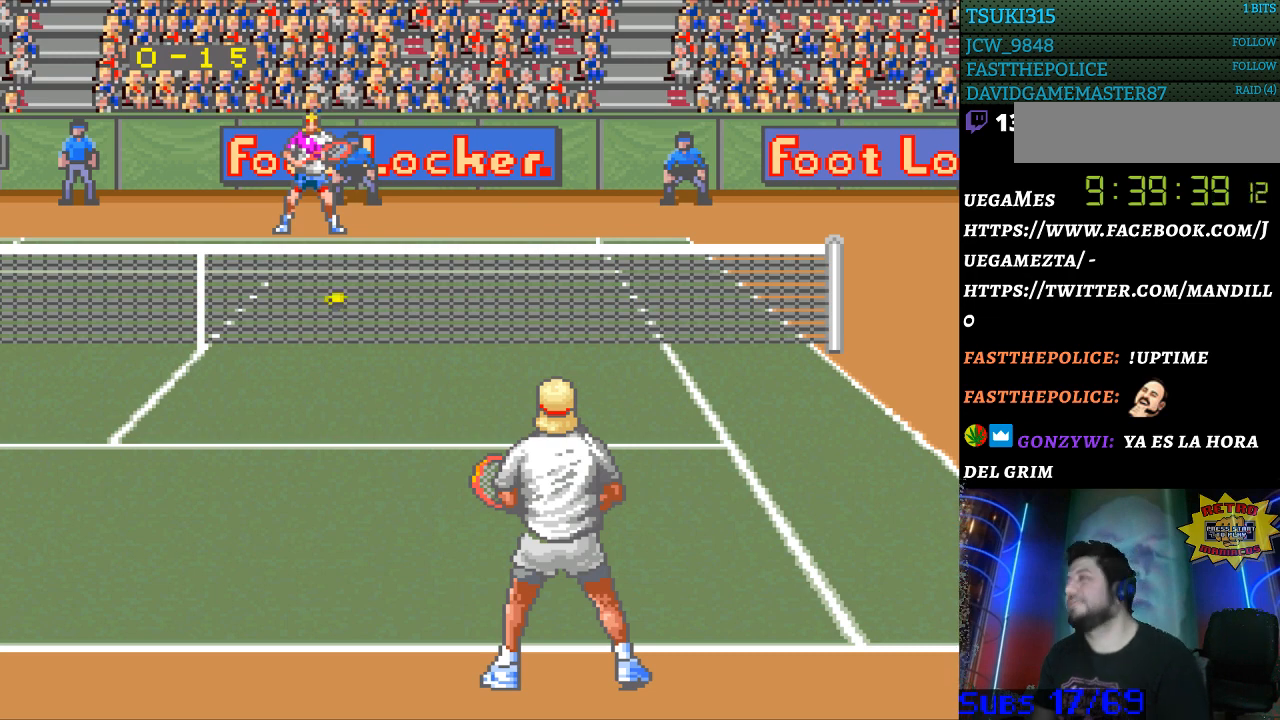
{"buttons": [], "events": [[233, "B", "down"], [333, "B", "up"], [433, "B", "down"], [500, "B", "up"]]}
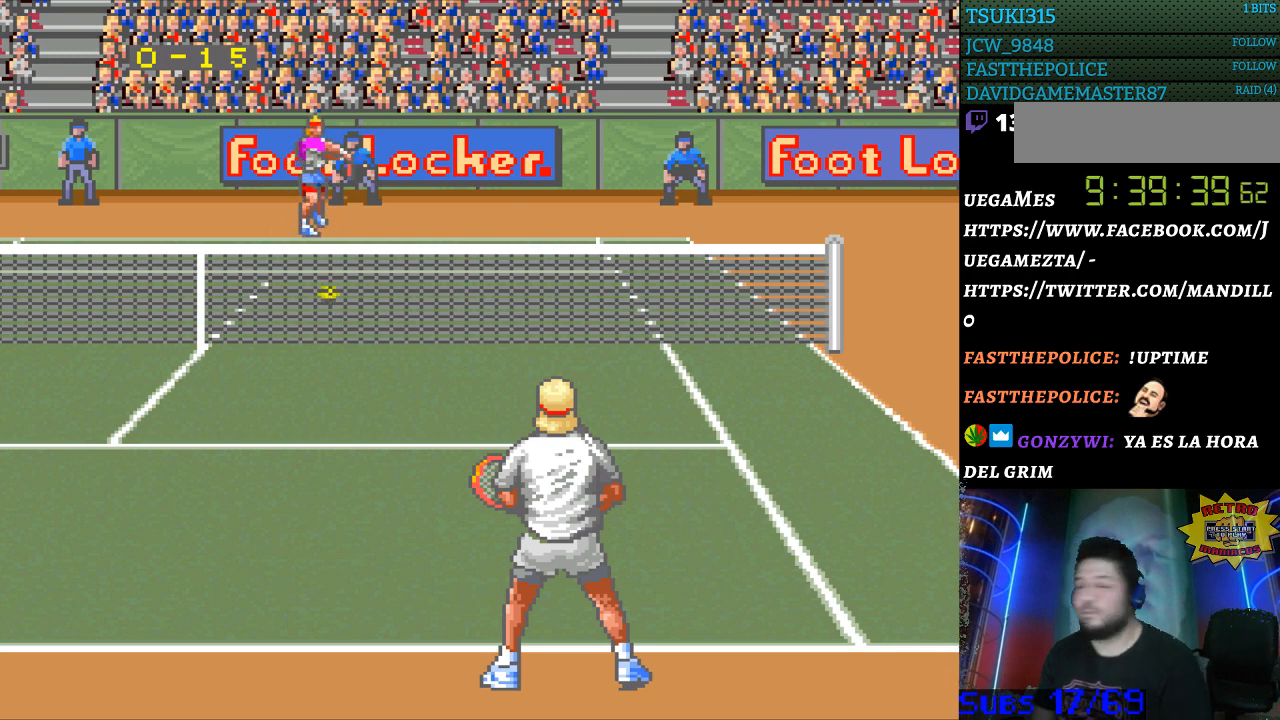
{"buttons": [], "events": [[100, "B", "down"], [167, "B", "up"], [233, "B", "down"], [300, "B", "up"], [400, "B", "down"], [467, "B", "up"]]}
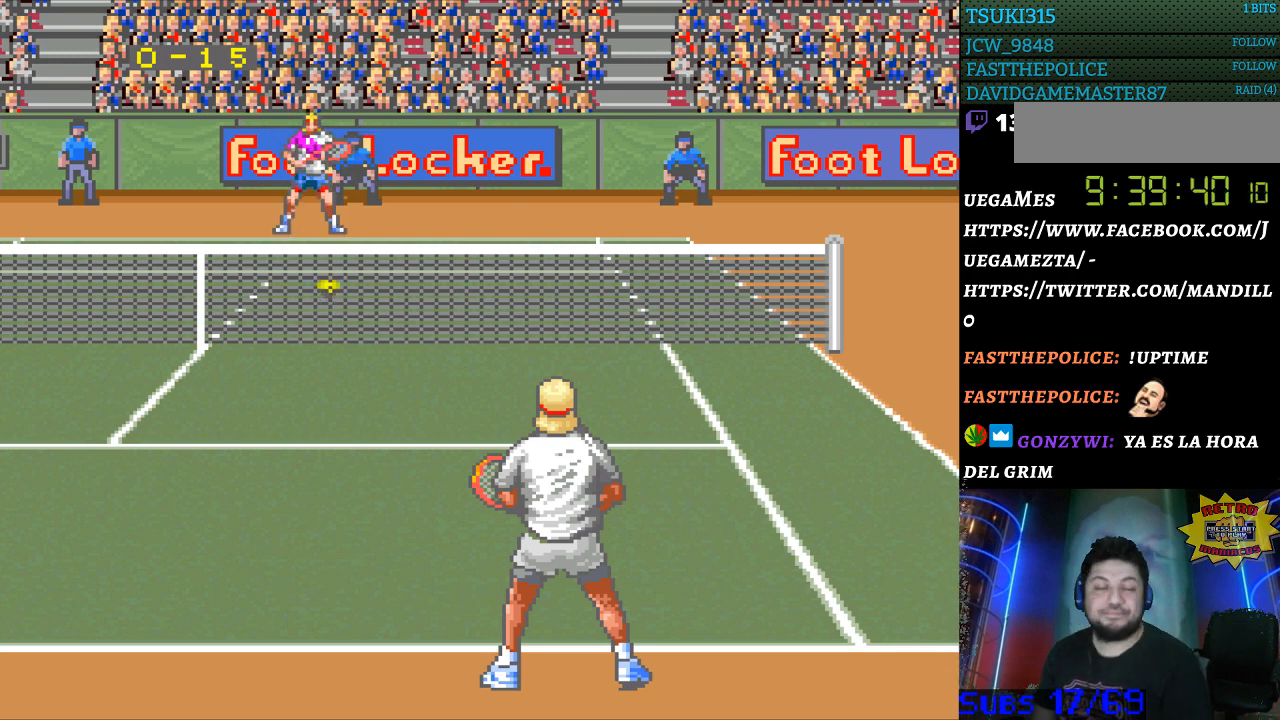
{"buttons": [], "events": [[67, "B", "down"], [133, "B", "up"], [233, "B", "down"], [467, "B", "up"]]}
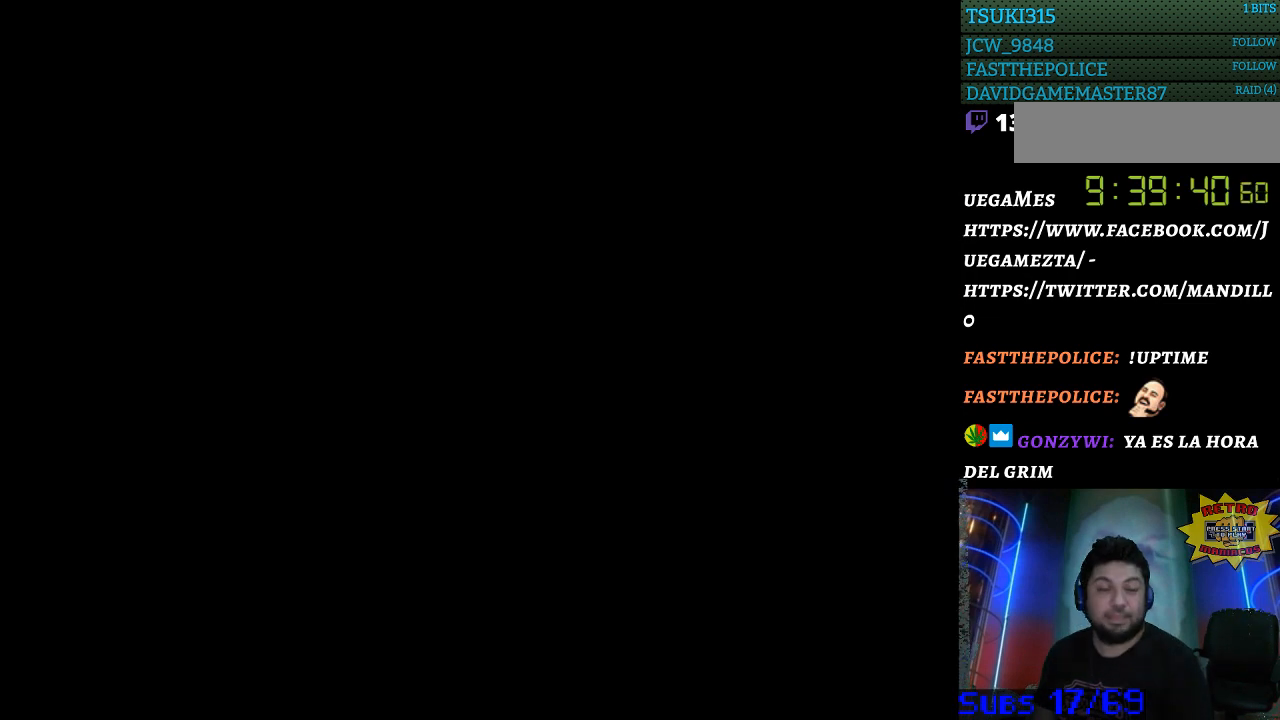
{"buttons": [], "events": [[33, "B", "down"], [133, "B", "up"], [200, "B", "down"], [300, "B", "up"], [367, "B", "down"], [467, "B", "up"]]}
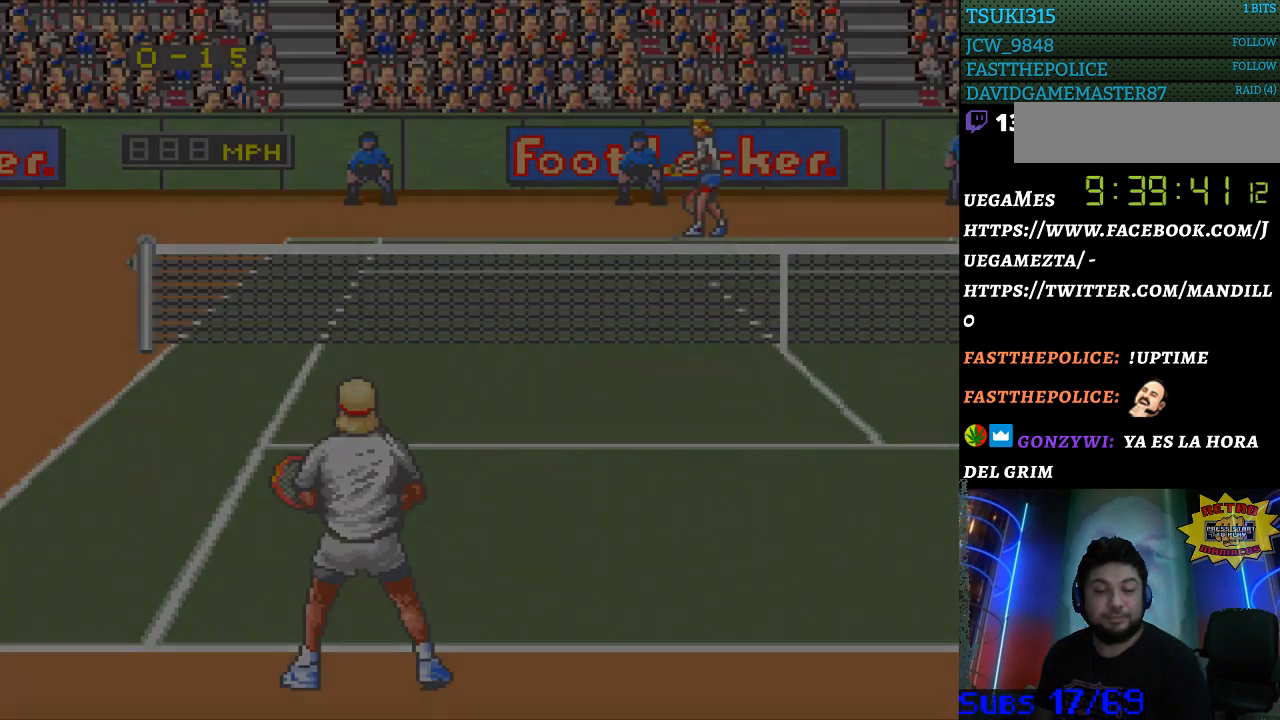
{"buttons": [], "events": [[33, "B", "down"], [133, "B", "up"], [200, "B", "down"], [300, "B", "up"], [400, "B", "down"], [500, "B", "up"]]}
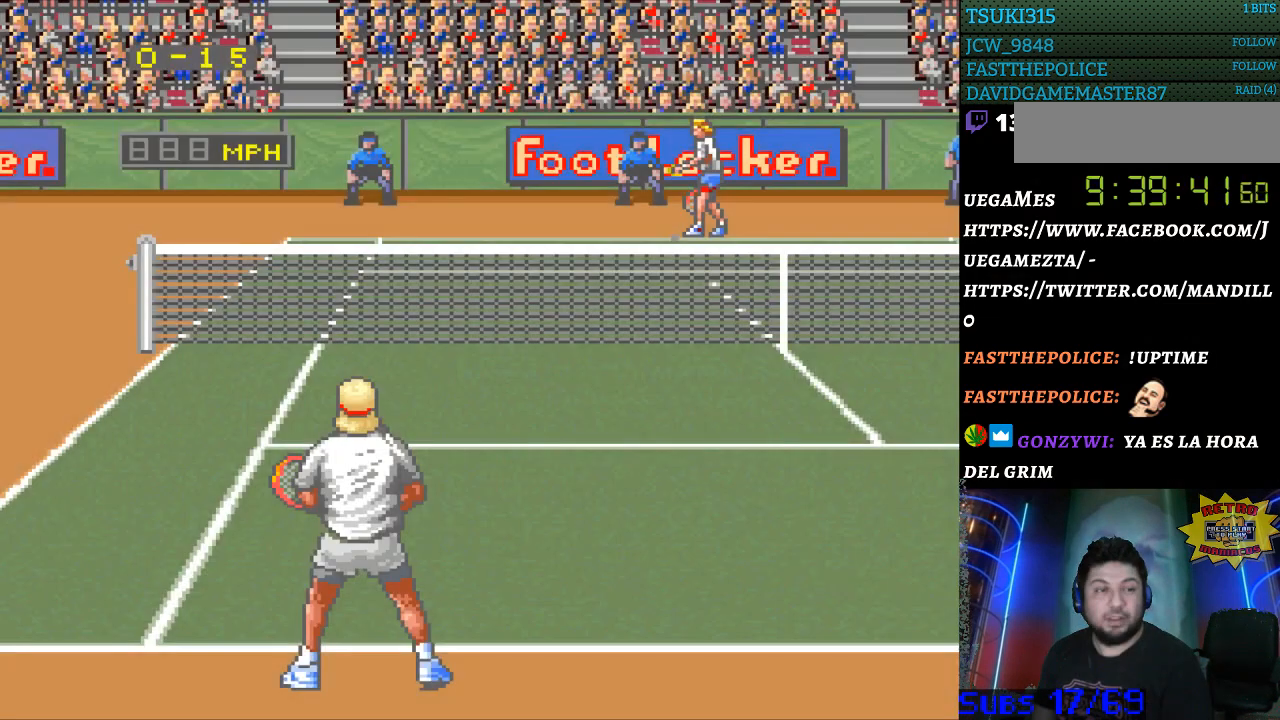
{"buttons": [], "events": [[67, "B", "down"], [167, "B", "up"], [233, "B", "down"], [333, "B", "up"], [400, "B", "down"], [467, "B", "up"]]}
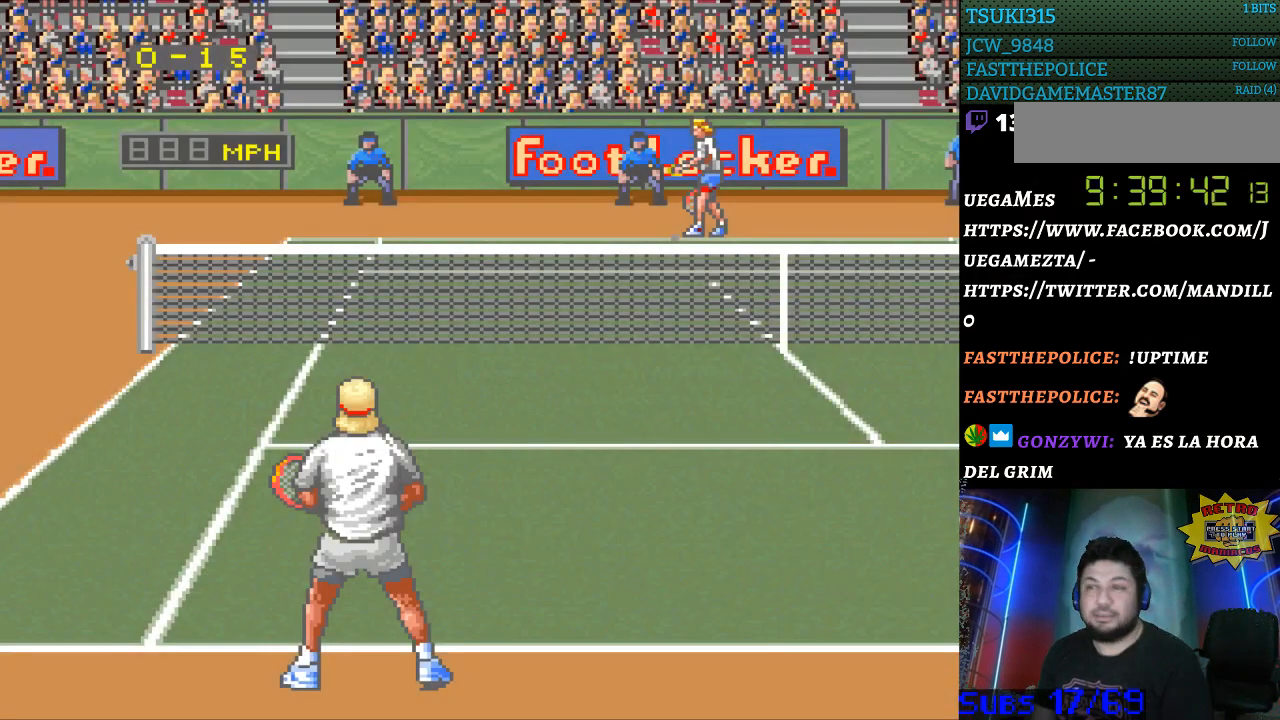
{"buttons": [], "events": [[67, "B", "down"], [133, "B", "up"], [200, "B", "down"], [300, "B", "up"], [367, "B", "down"], [467, "B", "up"]]}
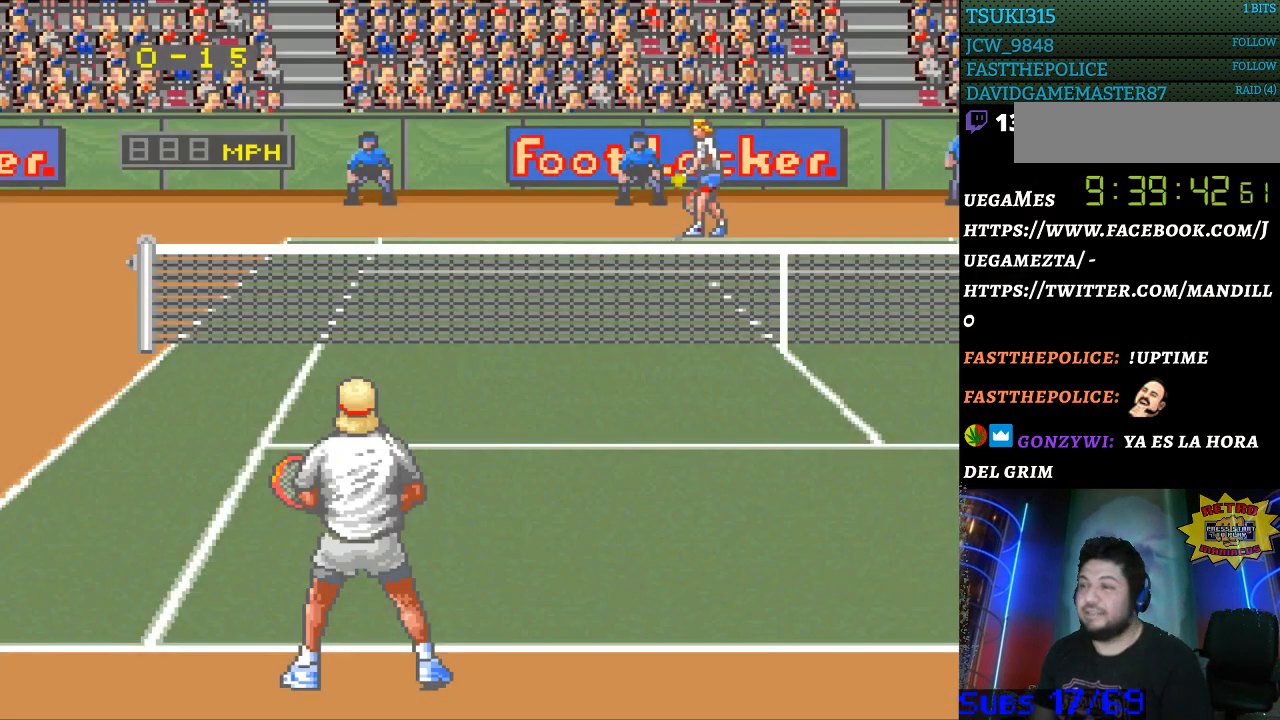
{"buttons": [], "events": [[33, "B", "down"], [133, "B", "up"], [200, "B", "down"], [267, "B", "up"], [367, "B", "down"], [467, "B", "up"]]}
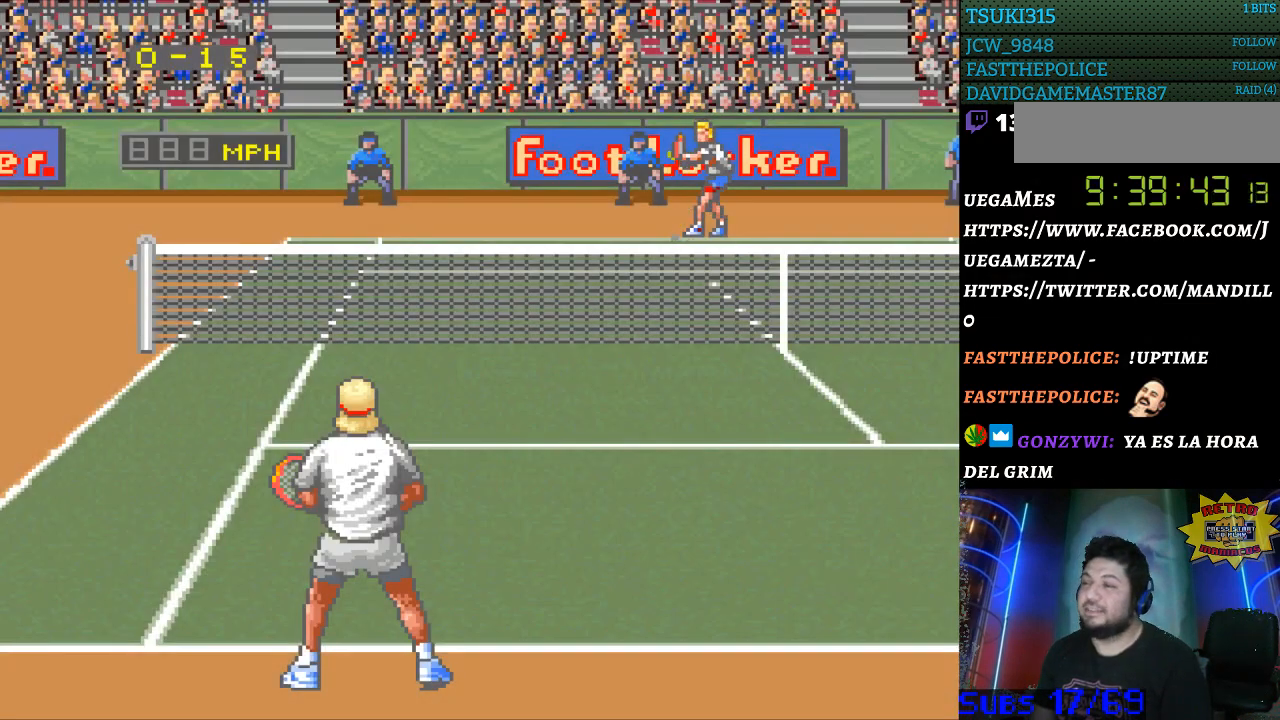
{"buttons": [], "events": [[33, "B", "down"], [167, "B", "up"]]}
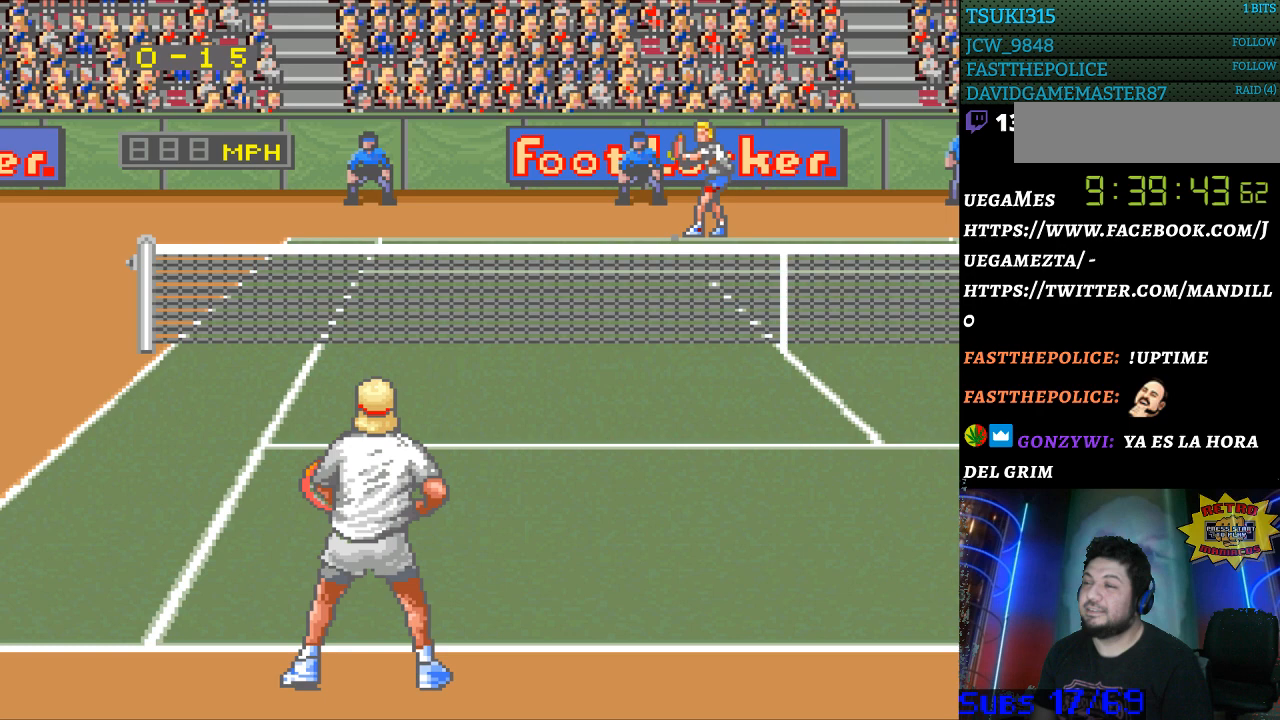
{"buttons": [], "events": []}
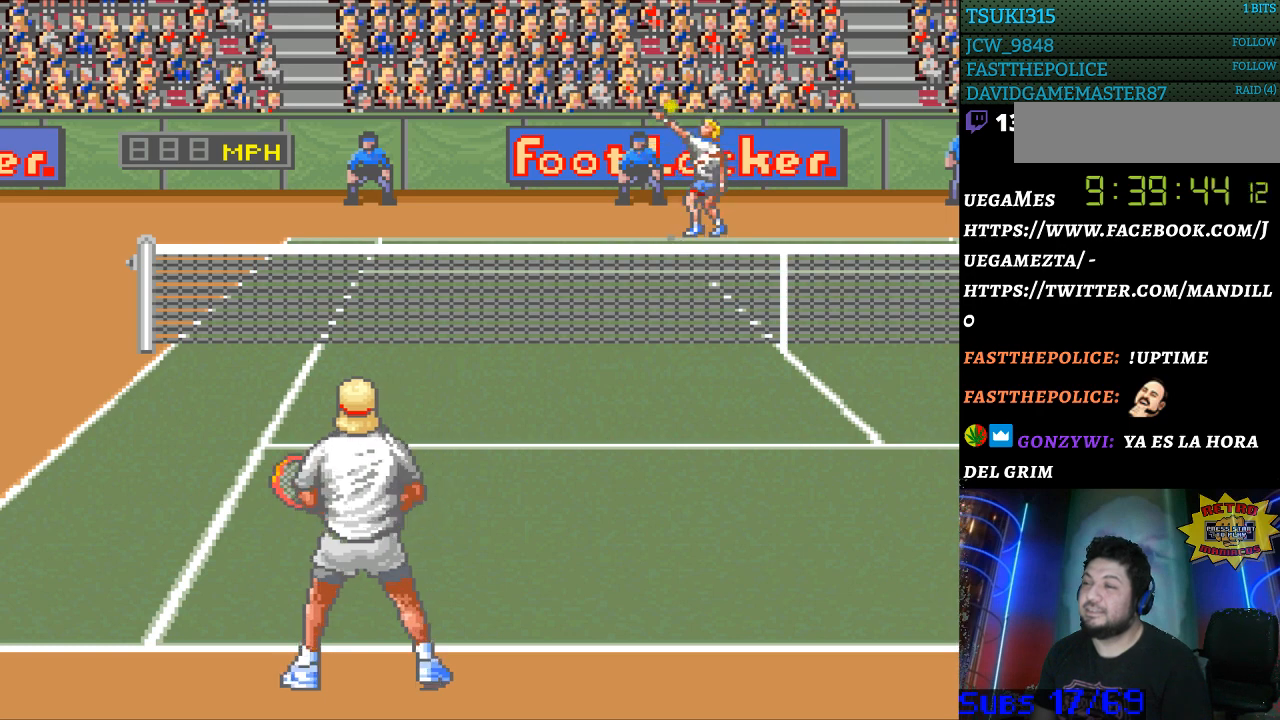
{"buttons": [], "events": []}
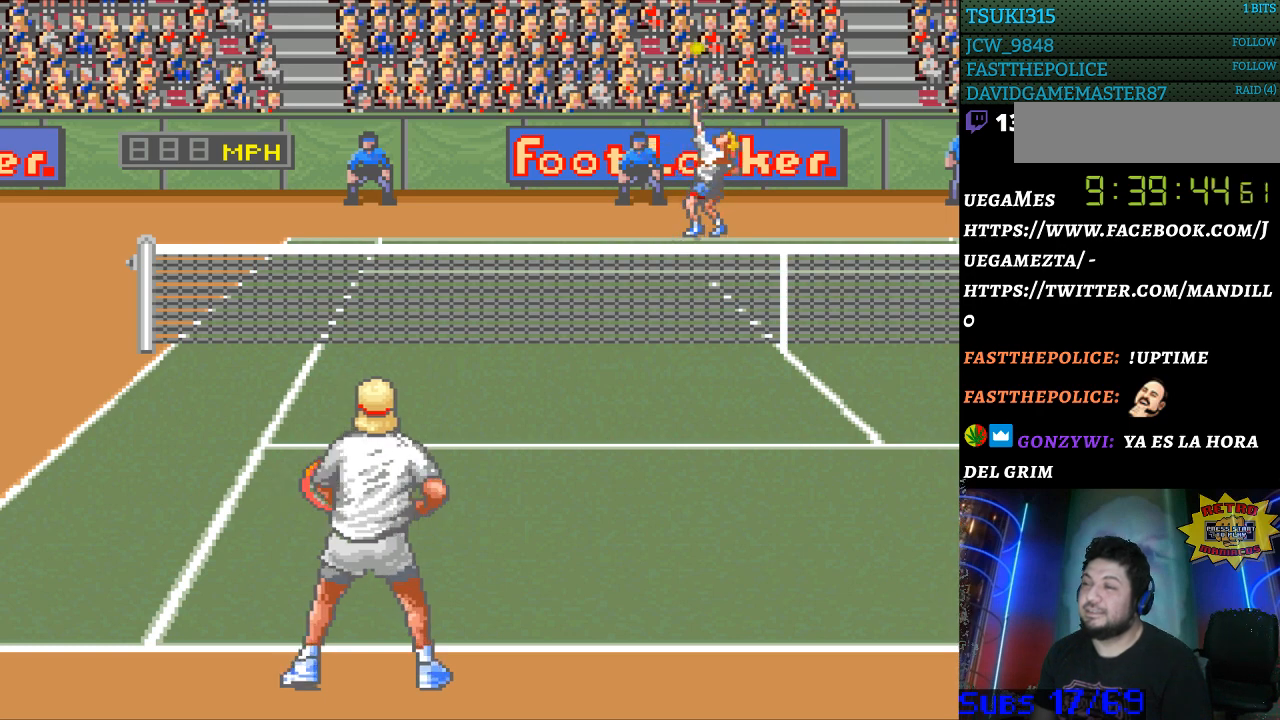
{"buttons": [], "events": [[100, "B", "down"], [167, "B", "up"]]}
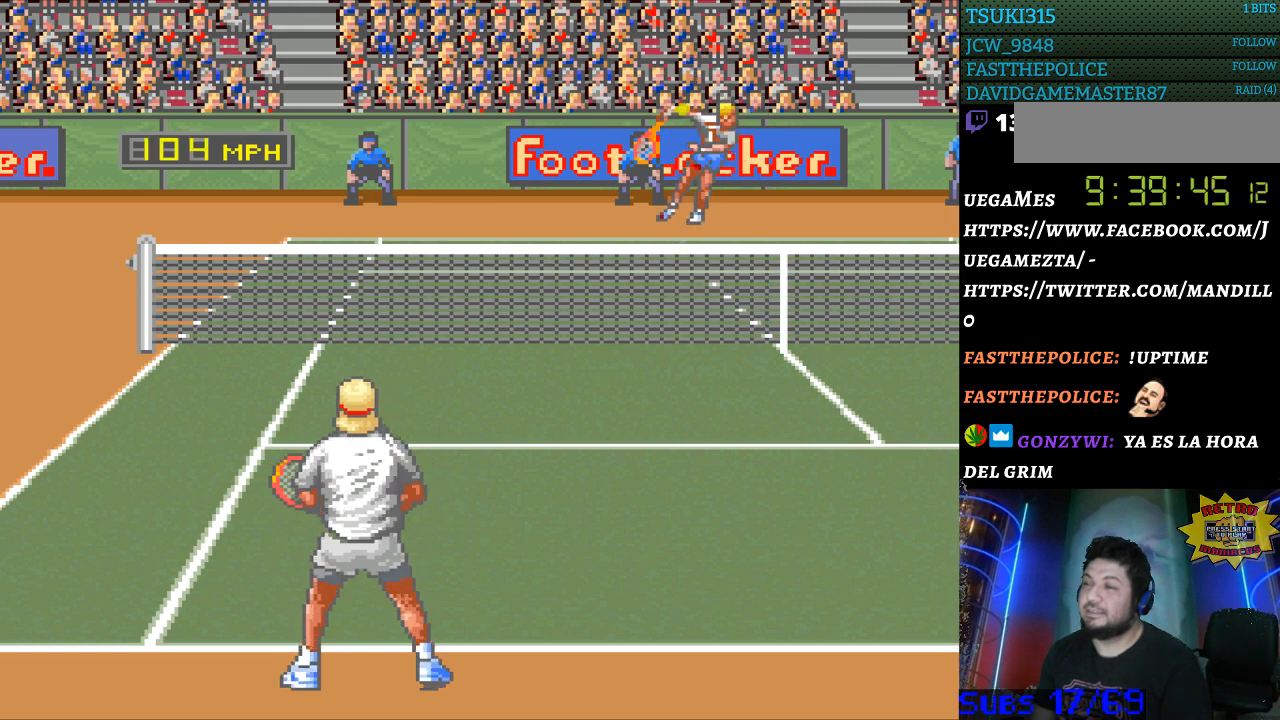
{"buttons": [], "events": []}